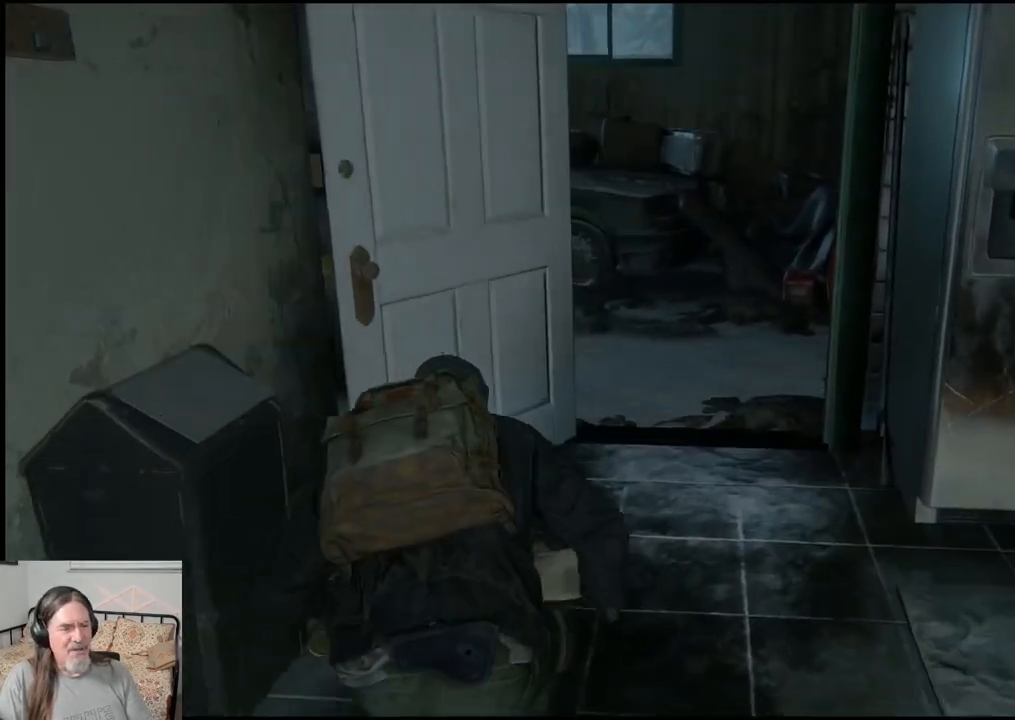
Gameplay with a controller (PlayStation layout); each line is a JSON object with the inputs held at the frame after it. "events" lists button and stick changes between this image and that frame as [ms after this image, input, new state], when the widget could be followed in between.
{"buttons": [], "left_stick": "up-right", "right_stick": "left", "events": [[483, "right_stick", "left"]]}
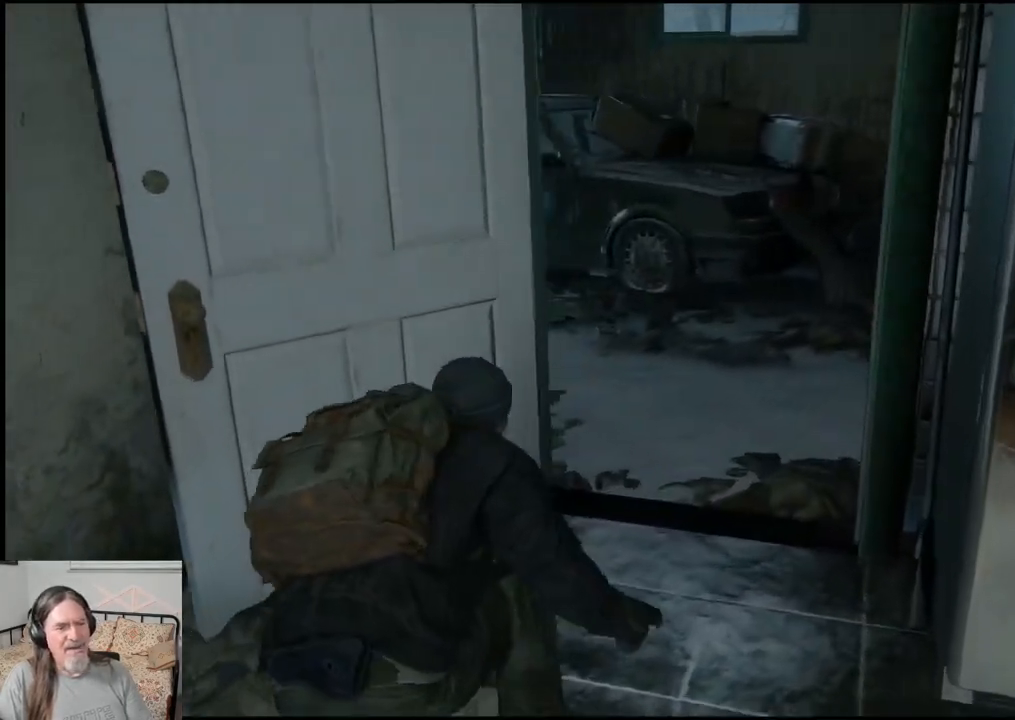
{"buttons": [], "left_stick": "up-right", "right_stick": "left", "events": []}
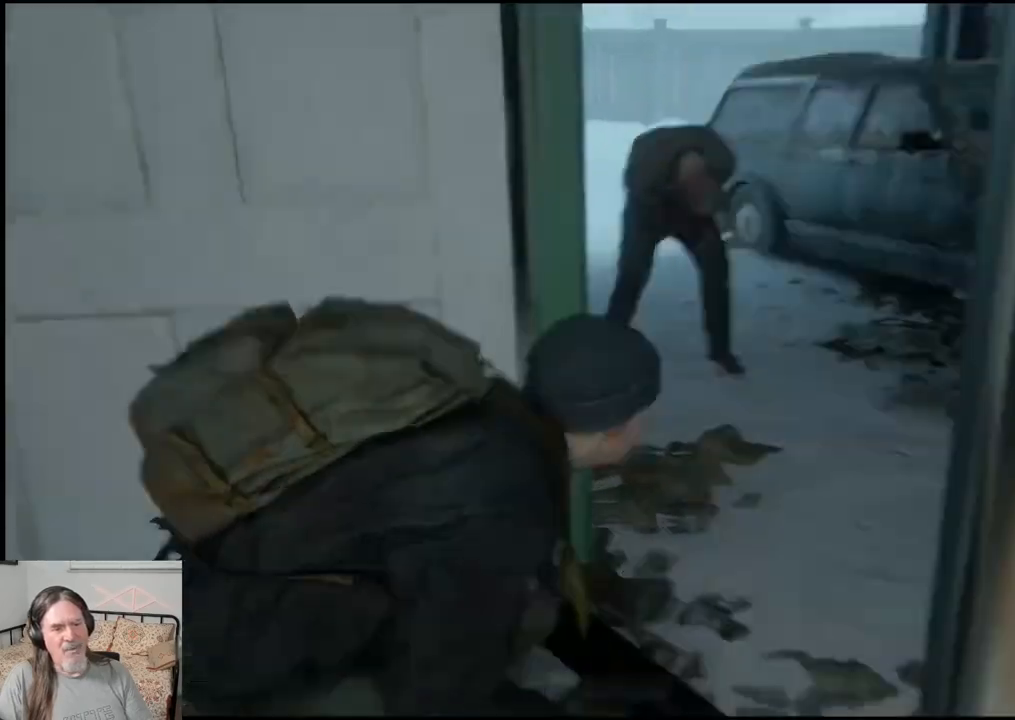
{"buttons": [], "left_stick": "up-right", "right_stick": "center", "events": [[383, "right_stick", "center"]]}
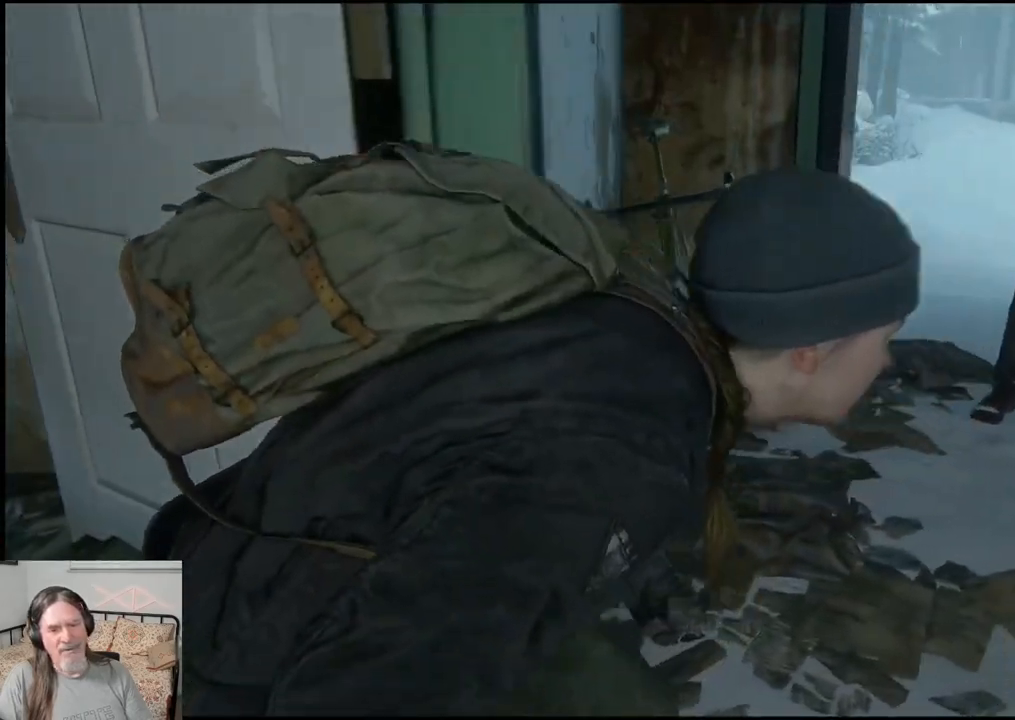
{"buttons": [], "left_stick": "up-right", "right_stick": "center", "events": [[200, "TRIANGLE", "down"], [317, "TRIANGLE", "up"], [400, "TRIANGLE", "down"], [467, "TRIANGLE", "up"]]}
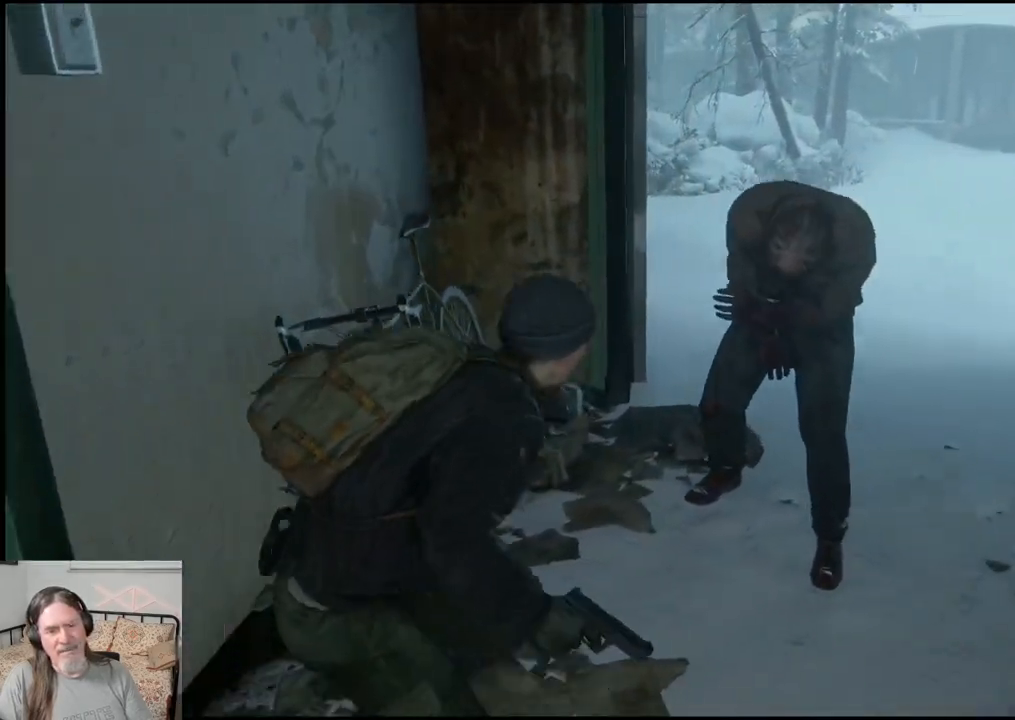
{"buttons": [], "left_stick": "center", "right_stick": "center", "events": [[50, "TRIANGLE", "down"], [150, "TRIANGLE", "up"], [200, "TRIANGLE", "down"], [350, "TRIANGLE", "up"], [433, "left_stick", "center"]]}
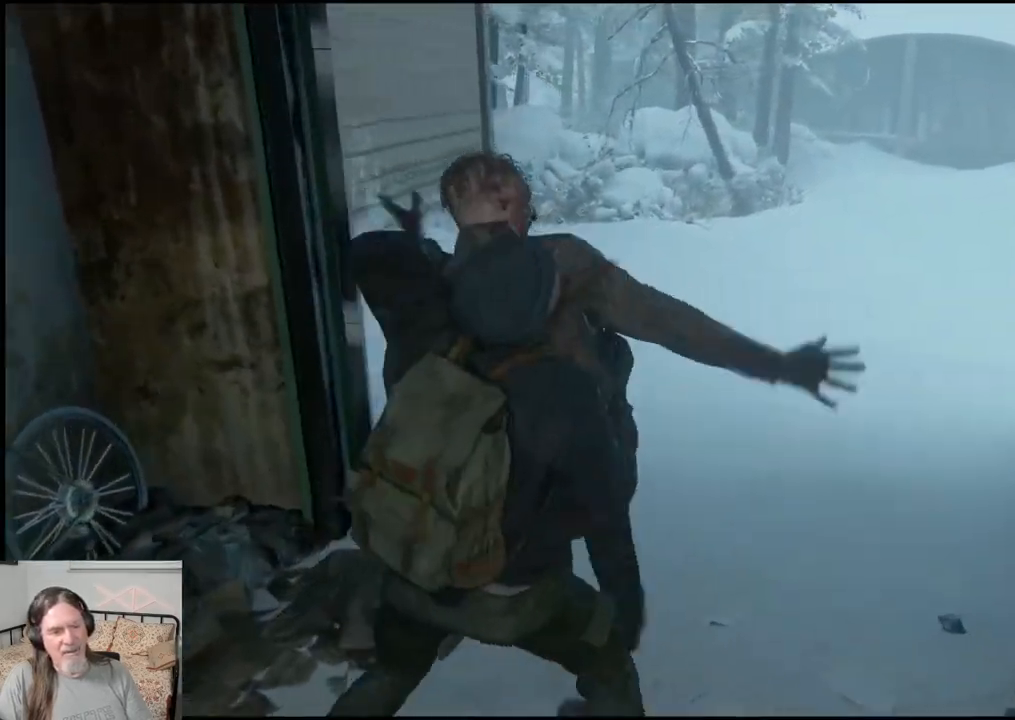
{"buttons": [], "left_stick": "center", "right_stick": "center", "events": [[67, "SQUARE", "down"], [167, "SQUARE", "up"], [250, "SQUARE", "down"], [350, "SQUARE", "up"], [417, "SQUARE", "down"], [500, "SQUARE", "up"]]}
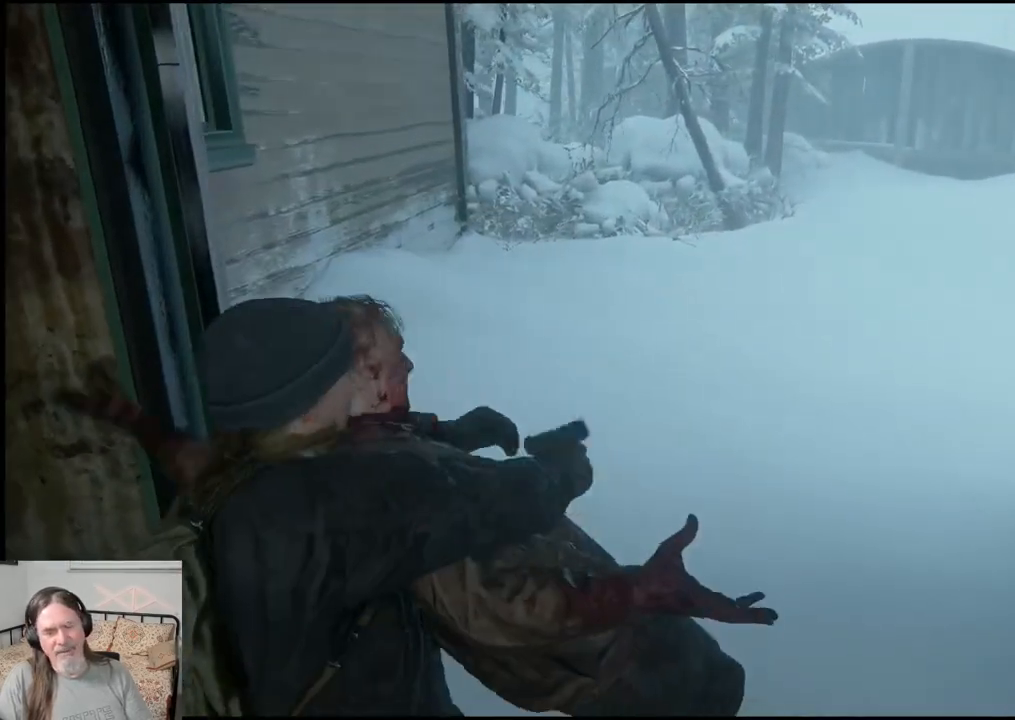
{"buttons": ["SQUARE"], "left_stick": "center", "right_stick": "center", "events": [[67, "SQUARE", "down"], [167, "SQUARE", "up"], [233, "SQUARE", "down"], [333, "SQUARE", "up"], [400, "SQUARE", "down"]]}
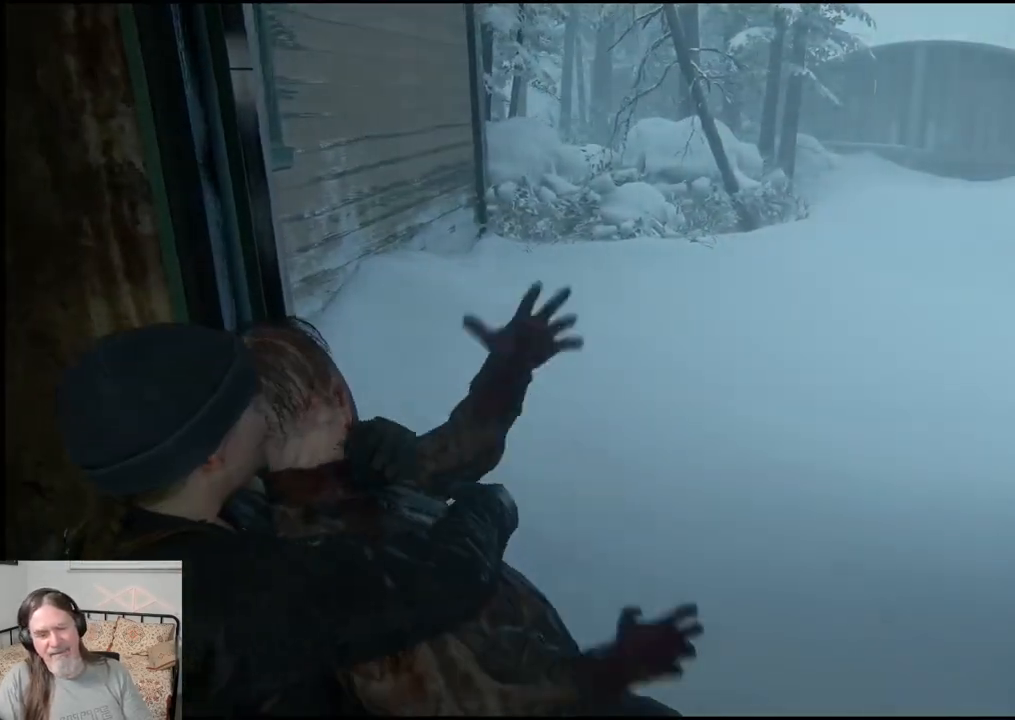
{"buttons": ["SQUARE"], "left_stick": "center", "right_stick": "center", "events": [[17, "SQUARE", "up"], [83, "SQUARE", "down"], [200, "SQUARE", "up"], [267, "SQUARE", "down"], [367, "SQUARE", "up"], [450, "SQUARE", "down"]]}
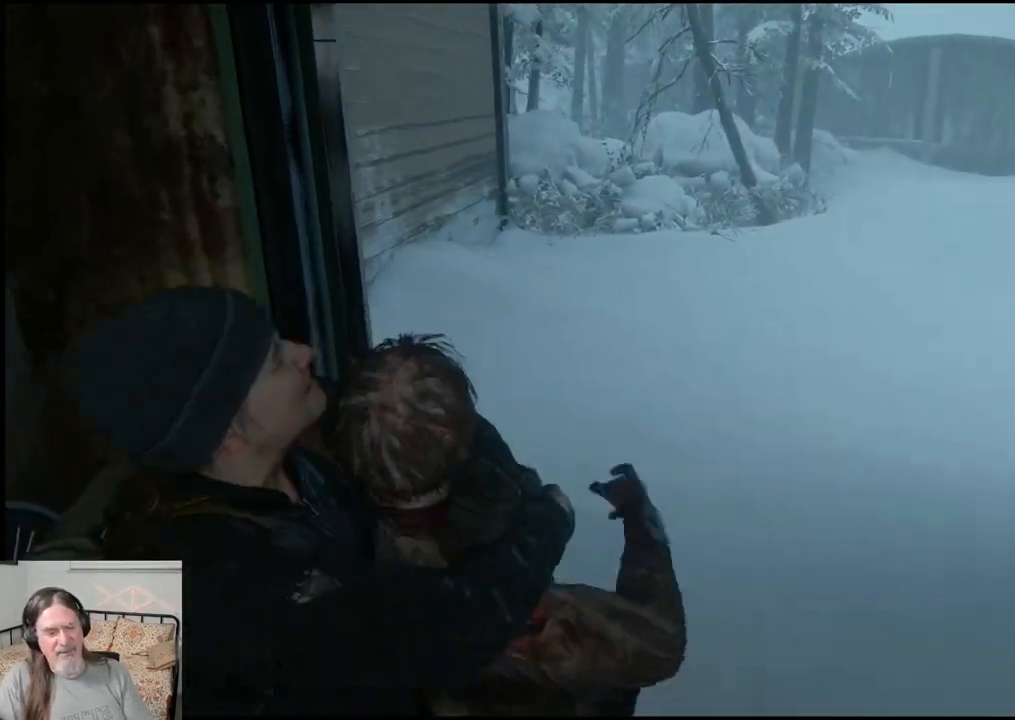
{"buttons": ["SQUARE"], "left_stick": "center", "right_stick": "center", "events": [[50, "SQUARE", "up"], [117, "SQUARE", "down"], [217, "SQUARE", "up"], [283, "SQUARE", "down"], [383, "SQUARE", "up"], [450, "SQUARE", "down"]]}
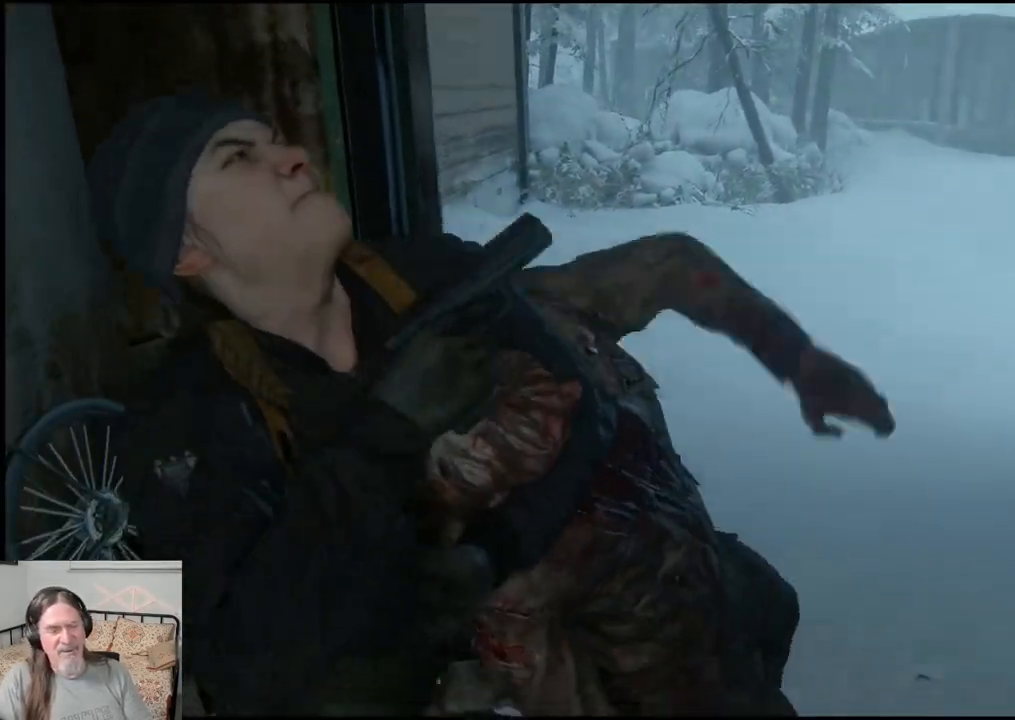
{"buttons": [], "left_stick": "center", "right_stick": "center", "events": [[50, "SQUARE", "up"]]}
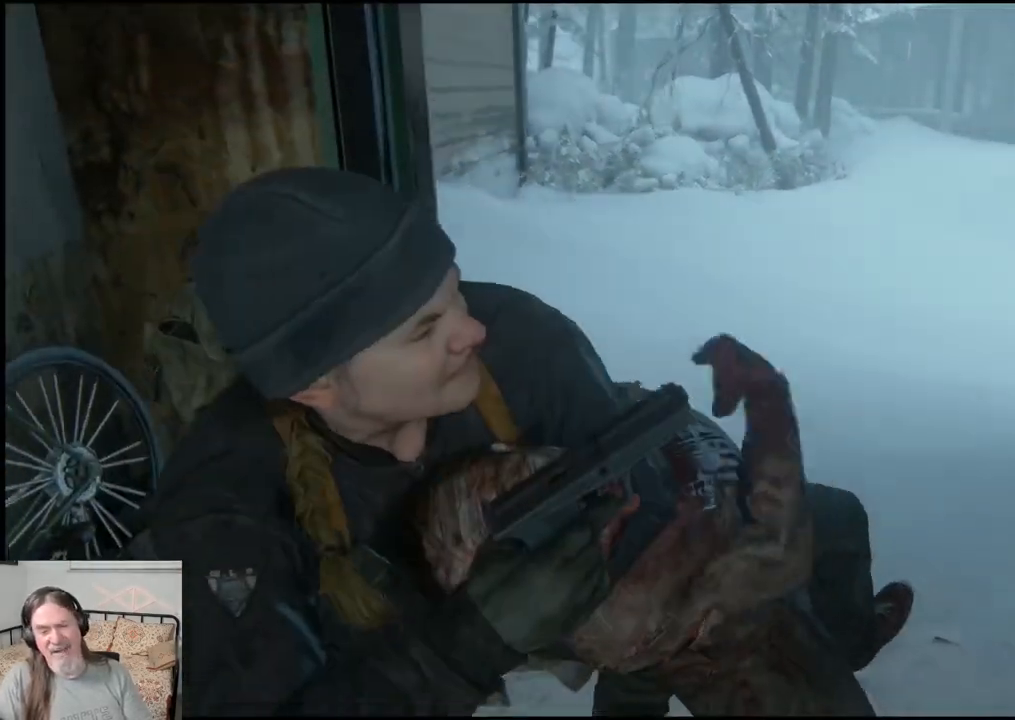
{"buttons": [], "left_stick": "center", "right_stick": "center", "events": []}
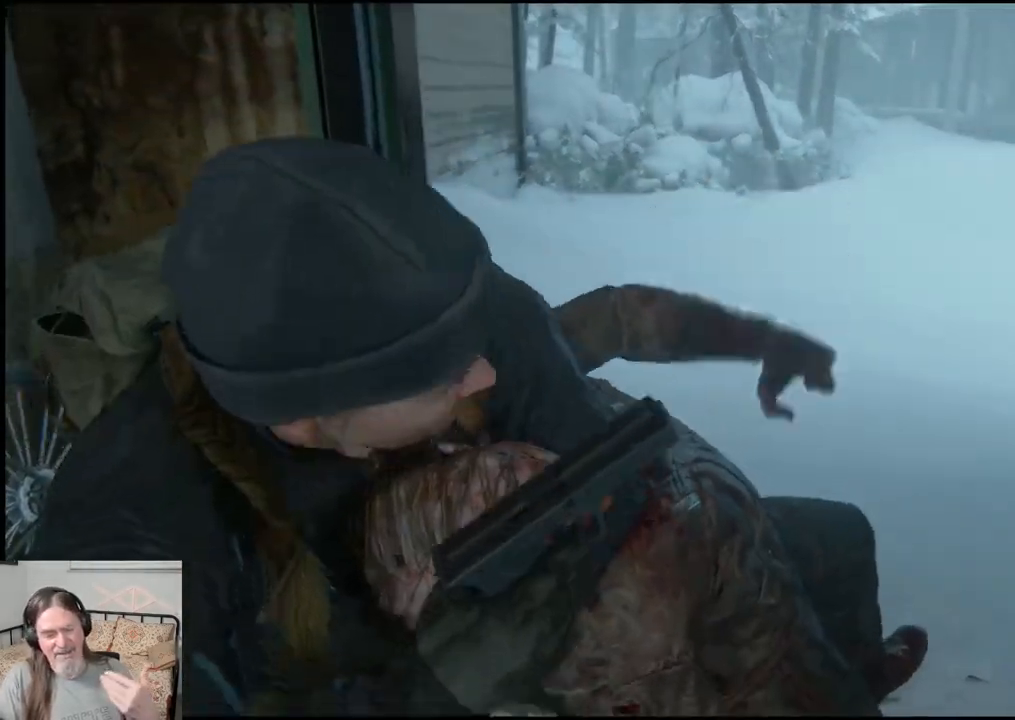
{"buttons": [], "left_stick": "center", "right_stick": "center", "events": []}
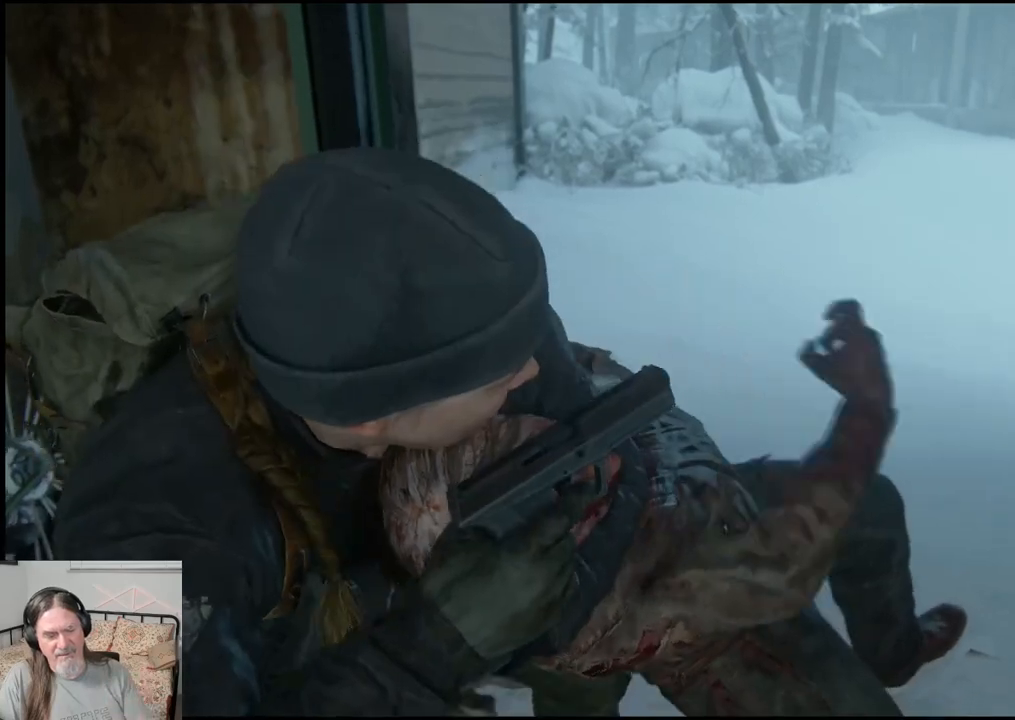
{"buttons": [], "left_stick": "center", "right_stick": "center", "events": []}
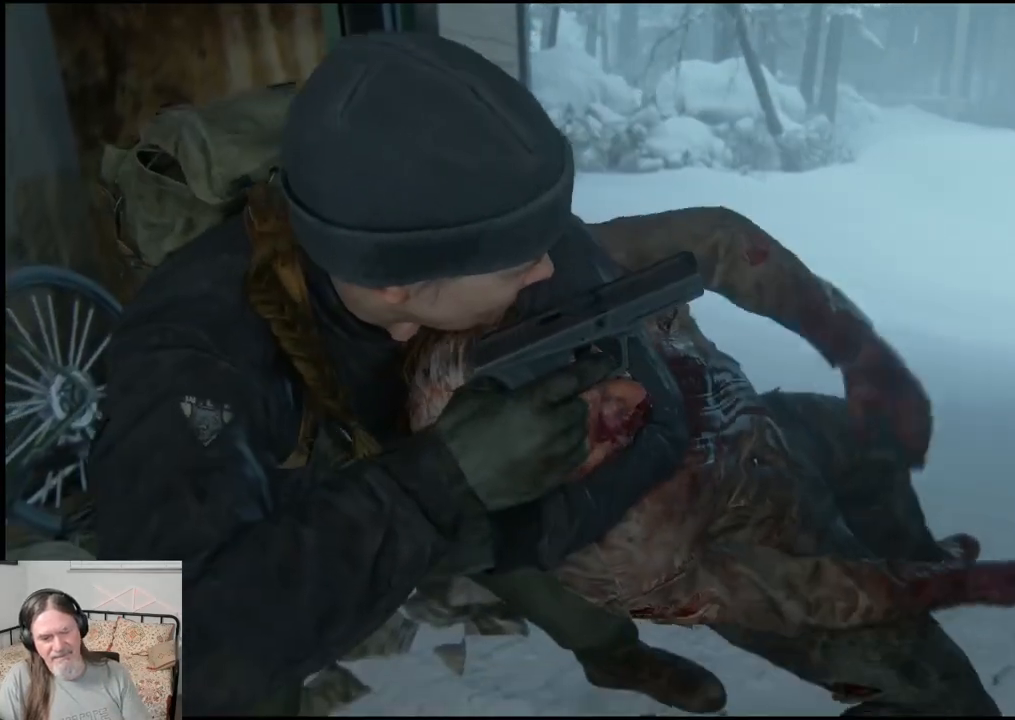
{"buttons": [], "left_stick": "center", "right_stick": "center", "events": []}
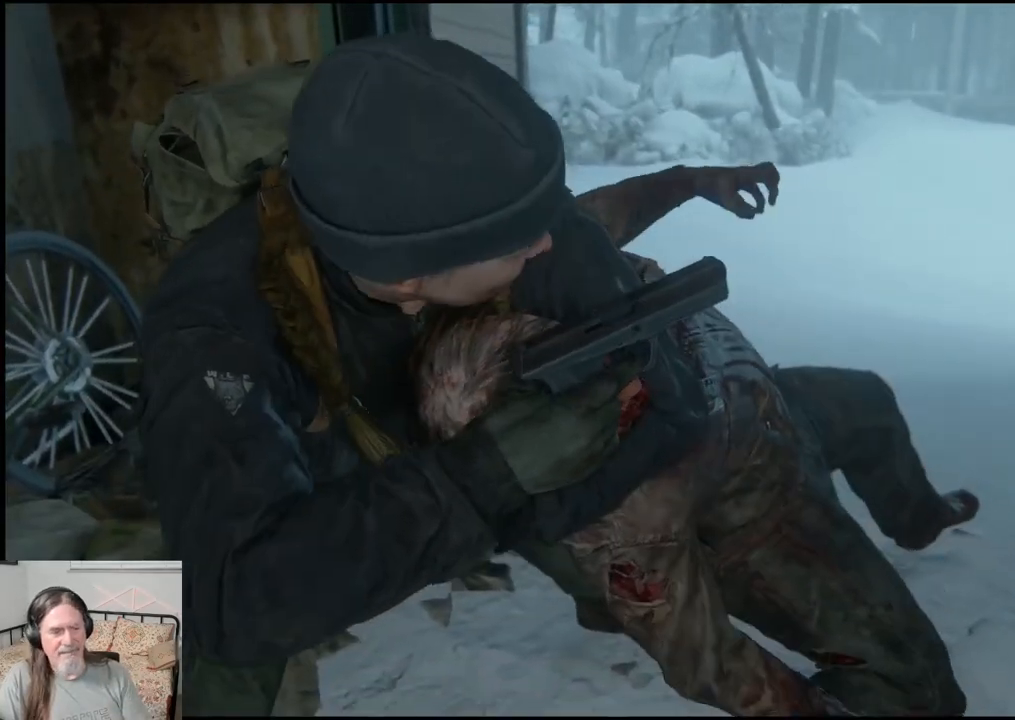
{"buttons": [], "left_stick": "center", "right_stick": "center", "events": []}
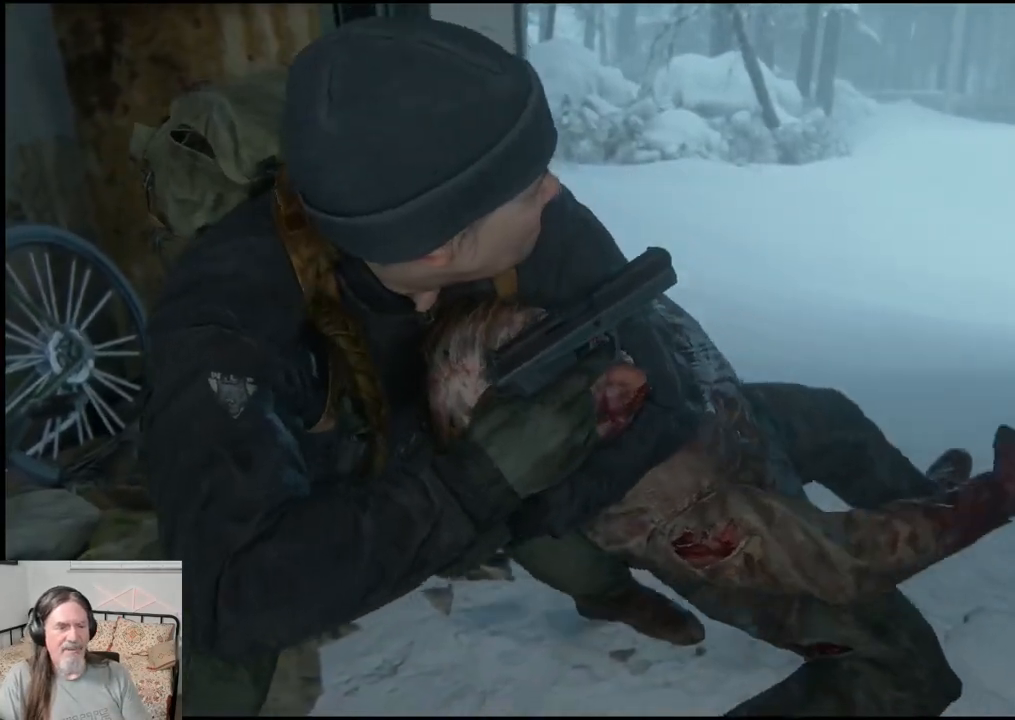
{"buttons": [], "left_stick": "center", "right_stick": "right", "events": [[333, "right_stick", "right"]]}
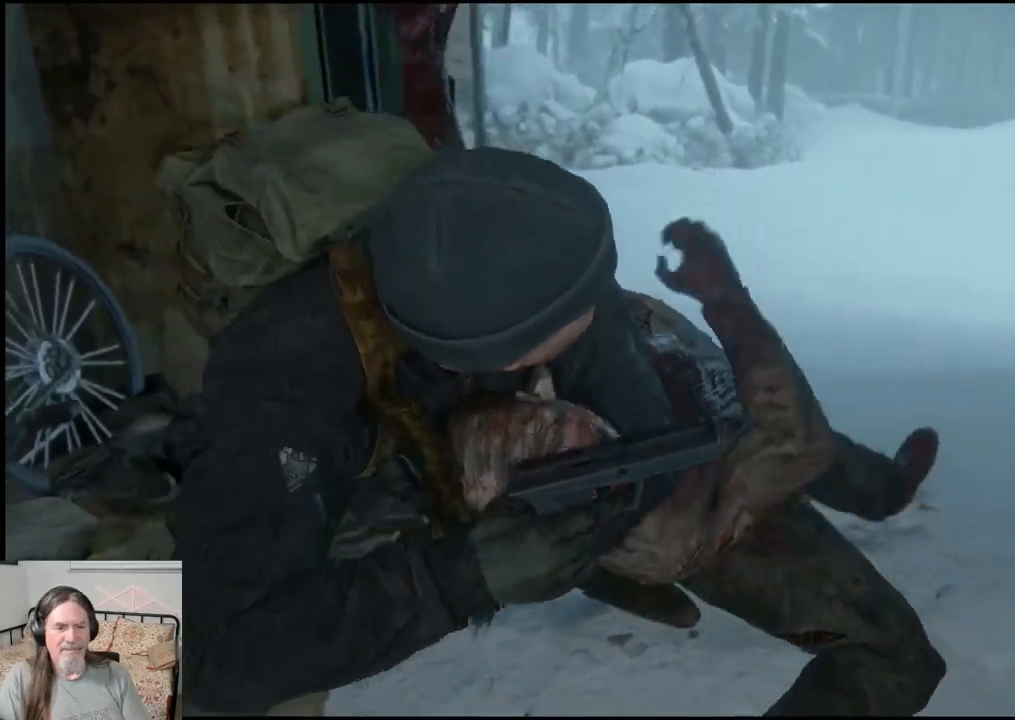
{"buttons": [], "left_stick": "center", "right_stick": "center", "events": [[17, "right_stick", "center"]]}
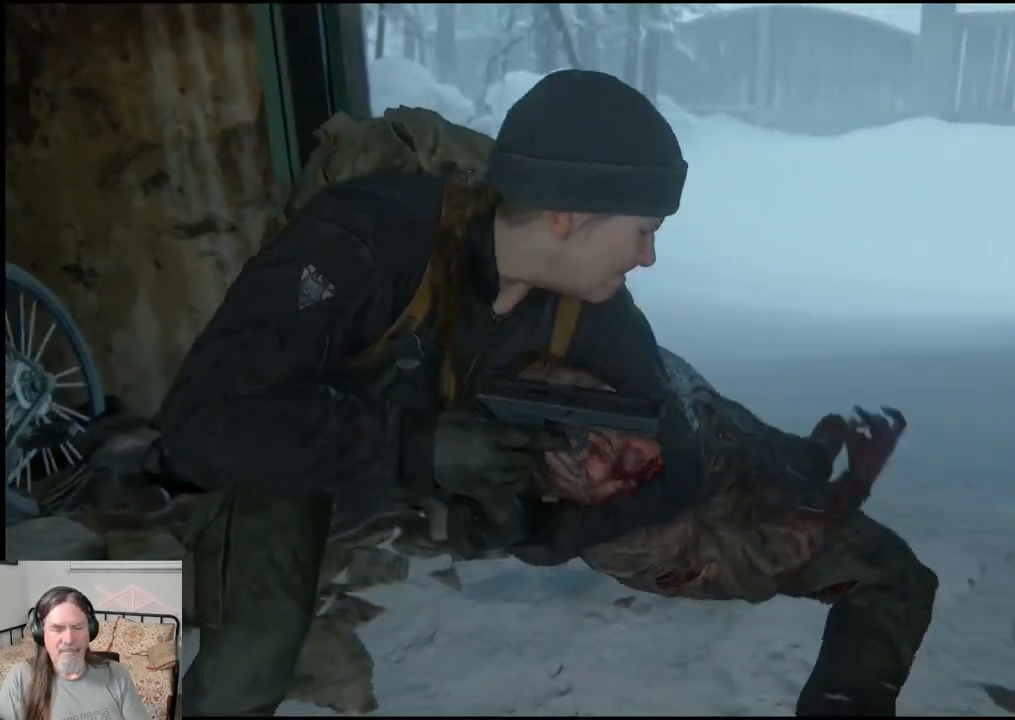
{"buttons": [], "left_stick": "center", "right_stick": "center", "events": []}
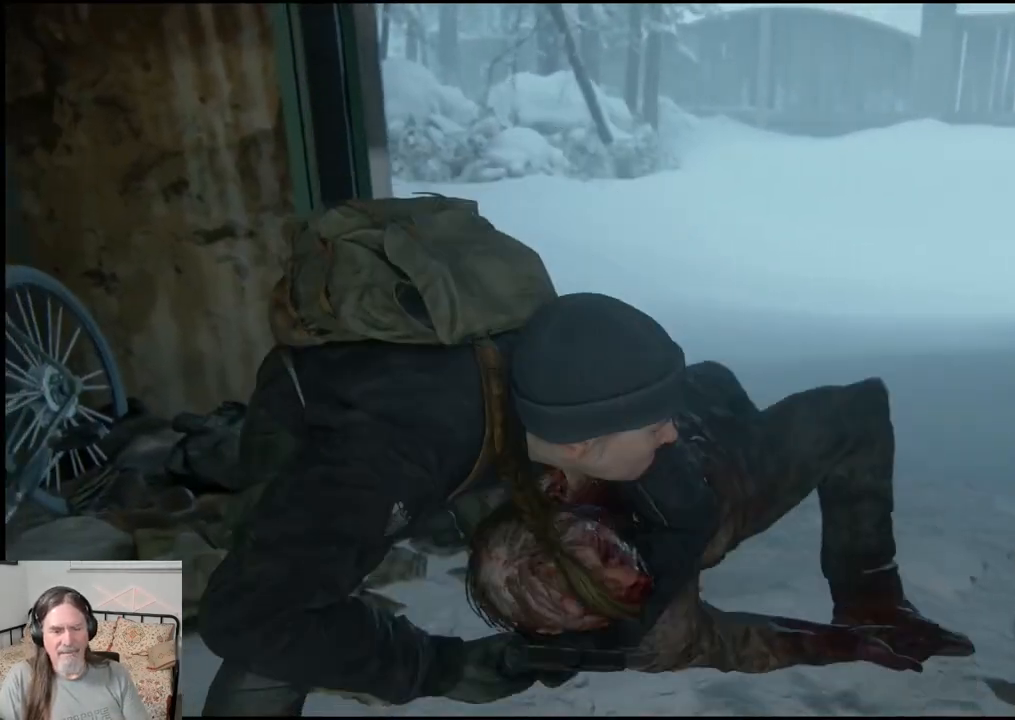
{"buttons": [], "left_stick": "up-right", "right_stick": "center", "events": [[467, "left_stick", "up-right"]]}
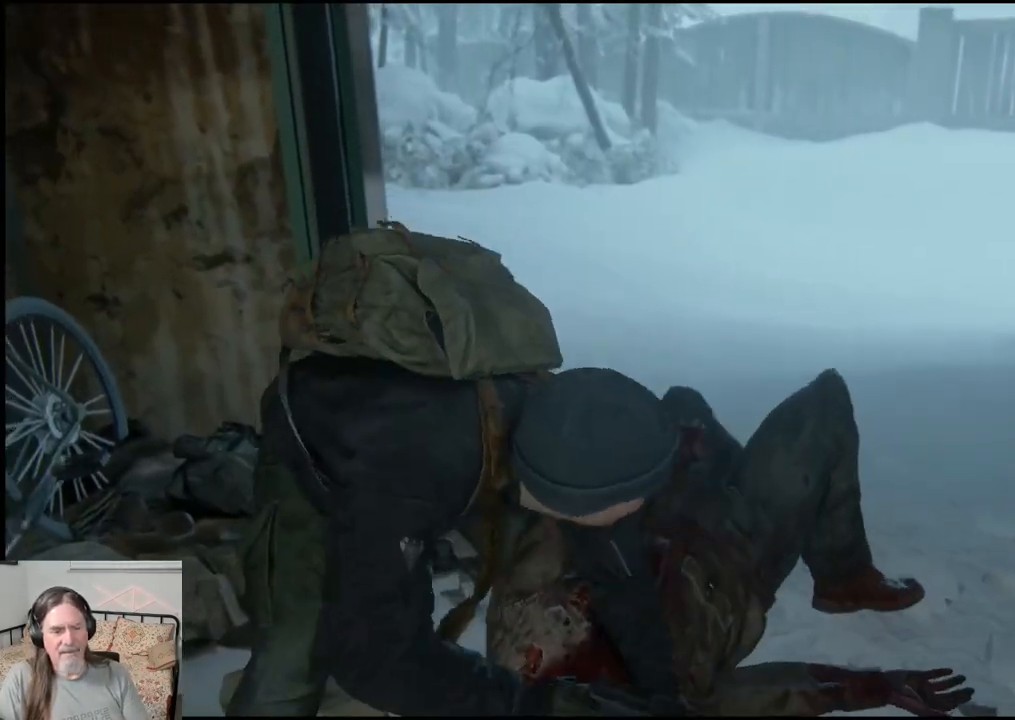
{"buttons": [], "left_stick": "up", "right_stick": "down-right", "events": [[167, "left_stick", "center"], [400, "right_stick", "down-right"], [417, "left_stick", "up-right"], [483, "left_stick", "up"]]}
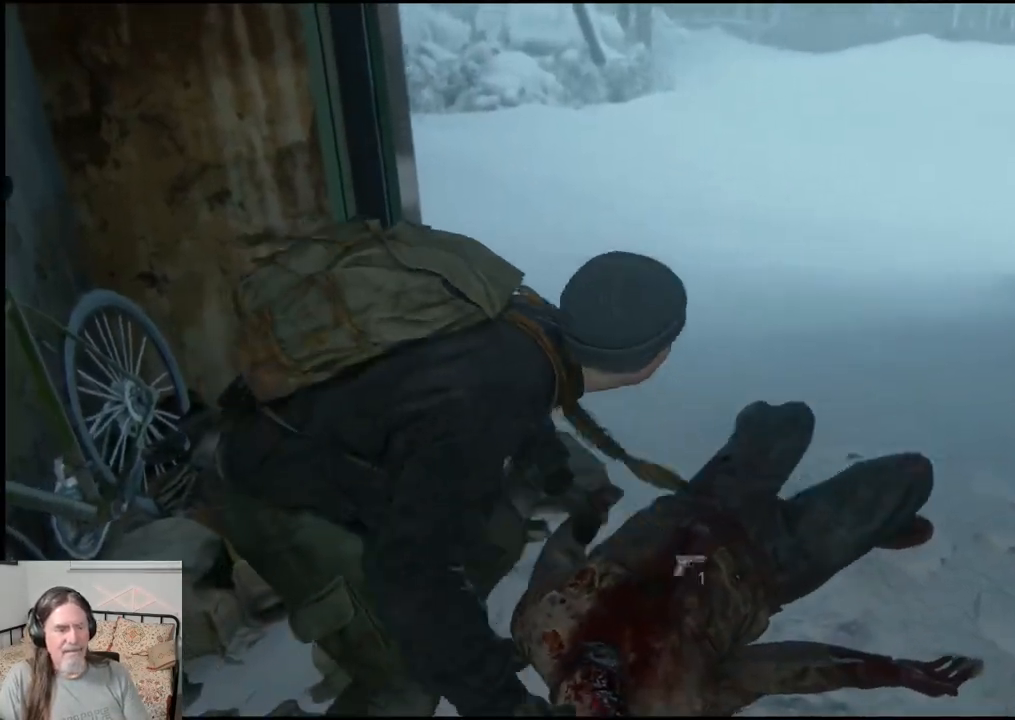
{"buttons": ["TRIANGLE"], "left_stick": "up", "right_stick": "center", "events": [[167, "right_stick", "center"], [400, "TRIANGLE", "down"]]}
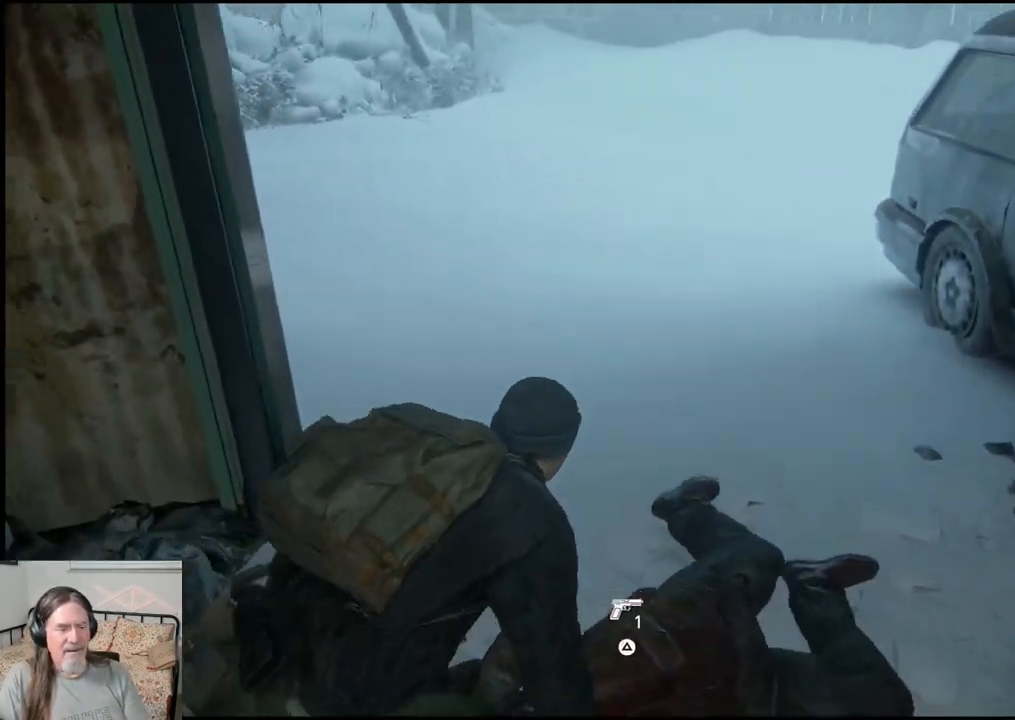
{"buttons": [], "left_stick": "up", "right_stick": "center", "events": [[17, "TRIANGLE", "up"], [100, "TRIANGLE", "down"], [200, "TRIANGLE", "up"], [283, "TRIANGLE", "down"], [383, "TRIANGLE", "up"]]}
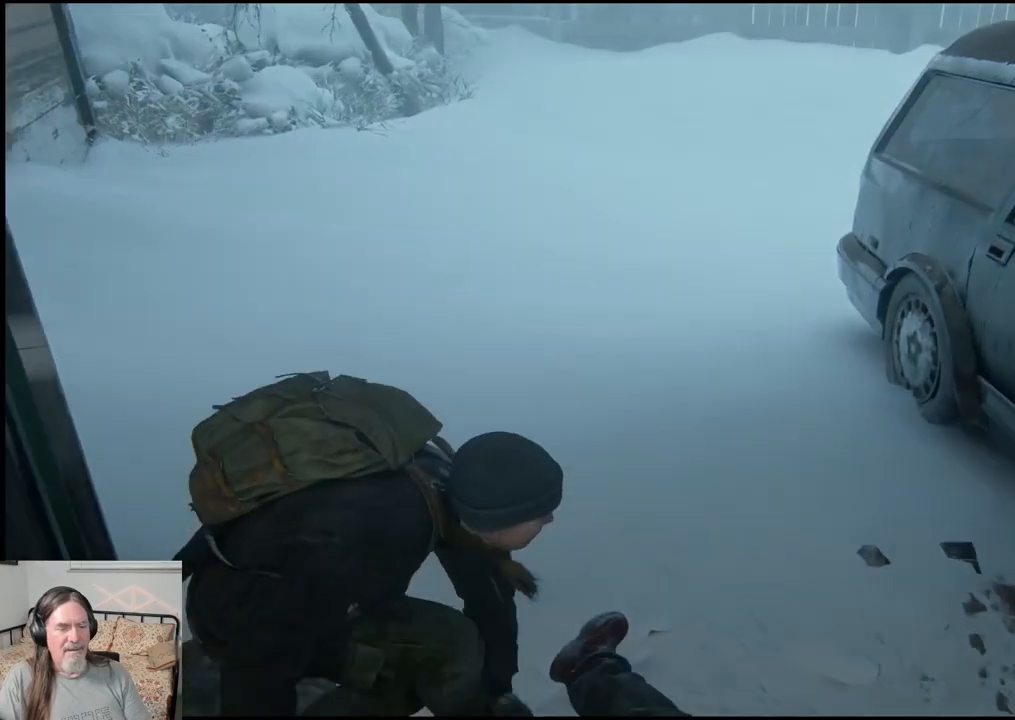
{"buttons": [], "left_stick": "up", "right_stick": "center", "events": [[167, "CIRCLE", "down"], [283, "CIRCLE", "up"]]}
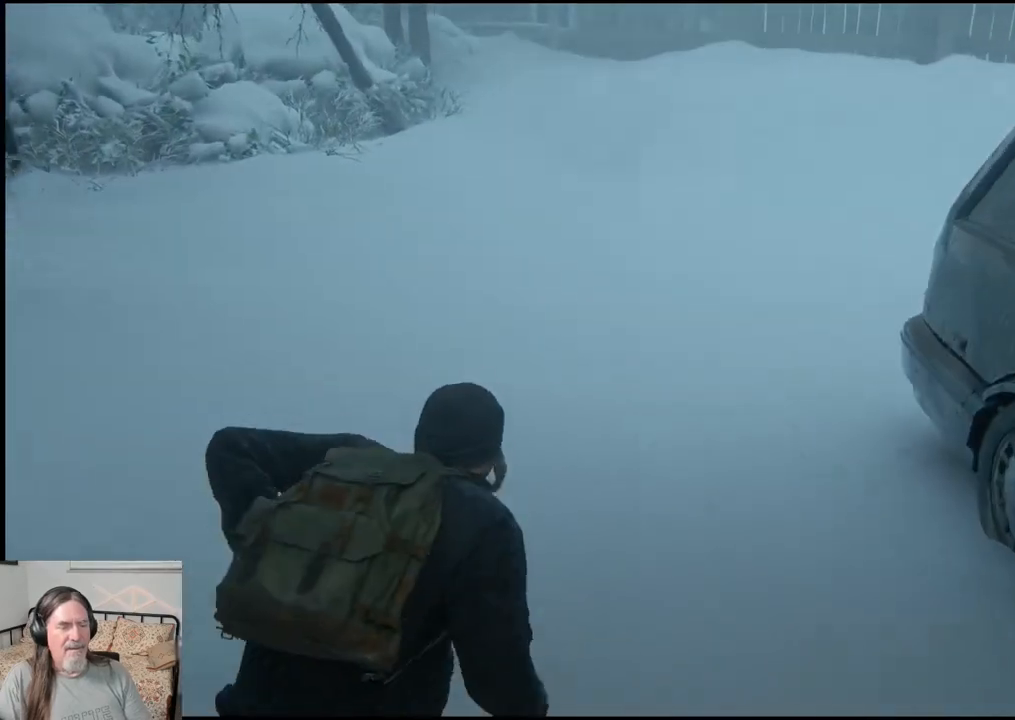
{"buttons": [], "left_stick": "up", "right_stick": "up", "events": [[50, "right_stick", "up"]]}
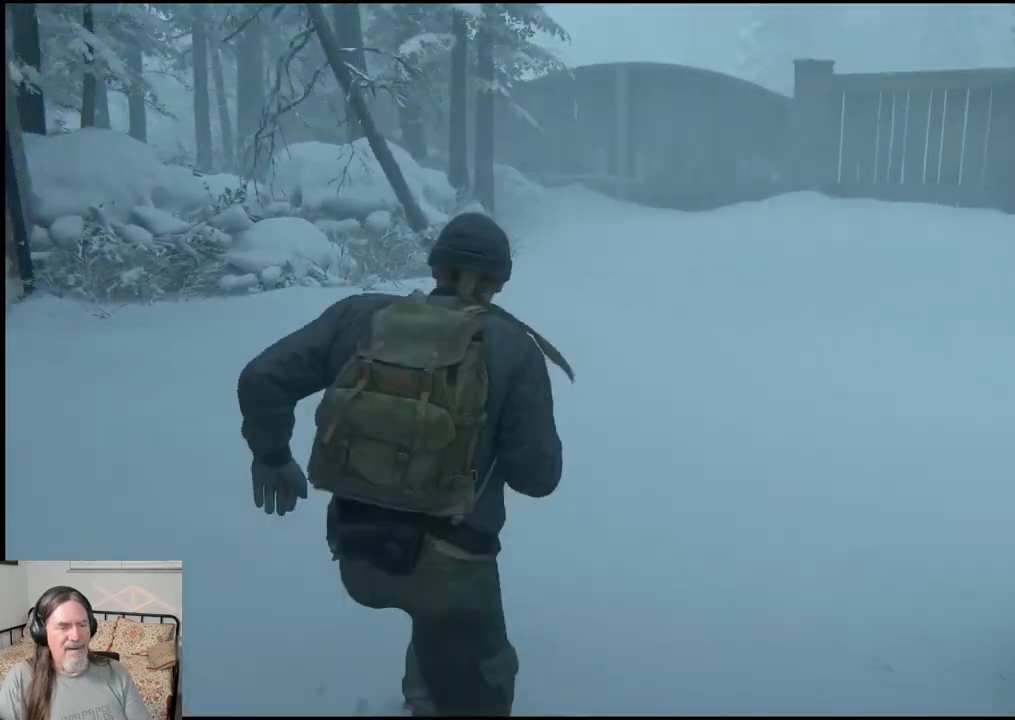
{"buttons": [], "left_stick": "up", "right_stick": "up", "events": []}
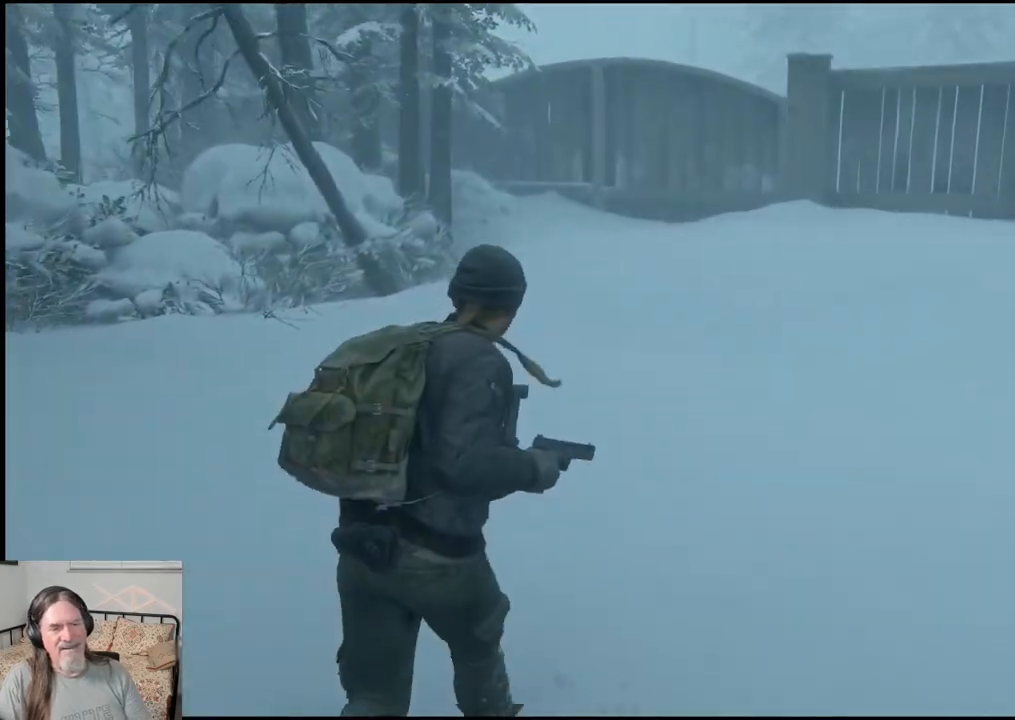
{"buttons": ["R2"], "left_stick": "up", "right_stick": "center", "events": [[250, "right_stick", "center"], [467, "R2", "down"]]}
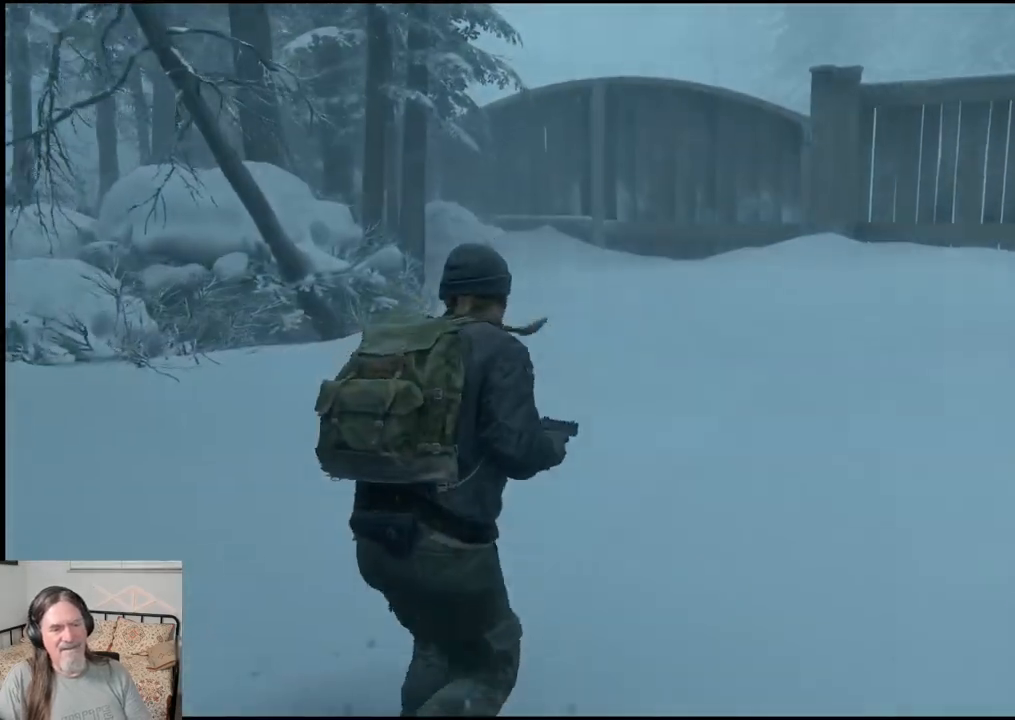
{"buttons": [], "left_stick": "up", "right_stick": "center", "events": [[117, "R2", "up"], [200, "R2", "down"], [300, "R2", "up"], [367, "R2", "down"], [483, "R2", "up"]]}
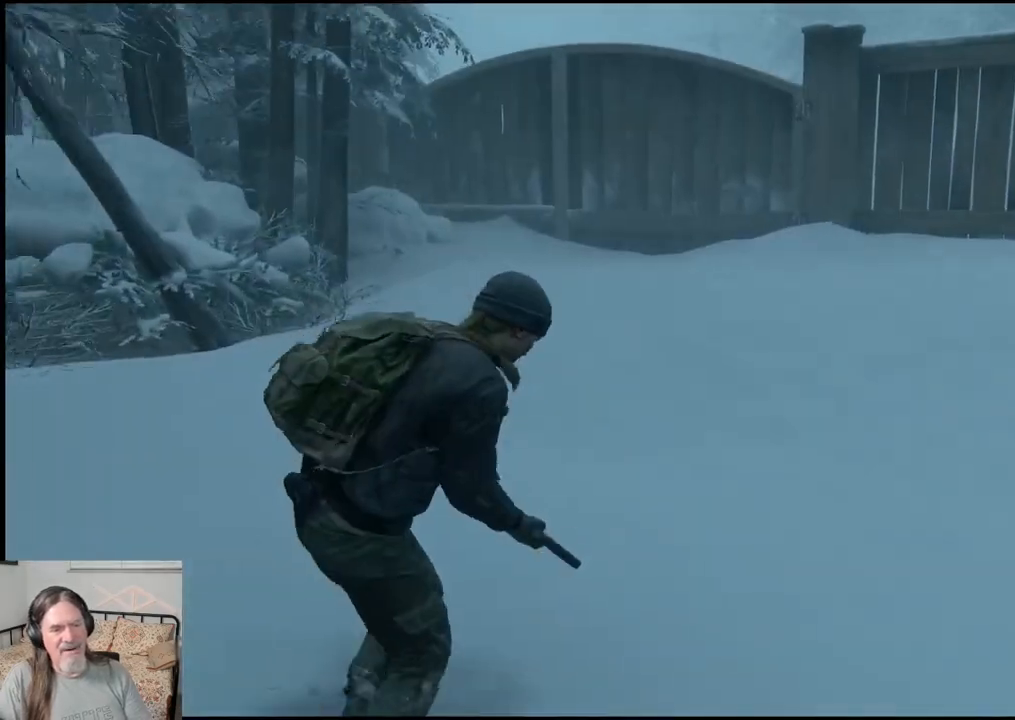
{"buttons": [], "left_stick": "up", "right_stick": "center", "events": [[50, "R2", "down"], [150, "R2", "up"], [217, "R2", "down"], [317, "R2", "up"], [400, "R2", "down"], [500, "R2", "up"]]}
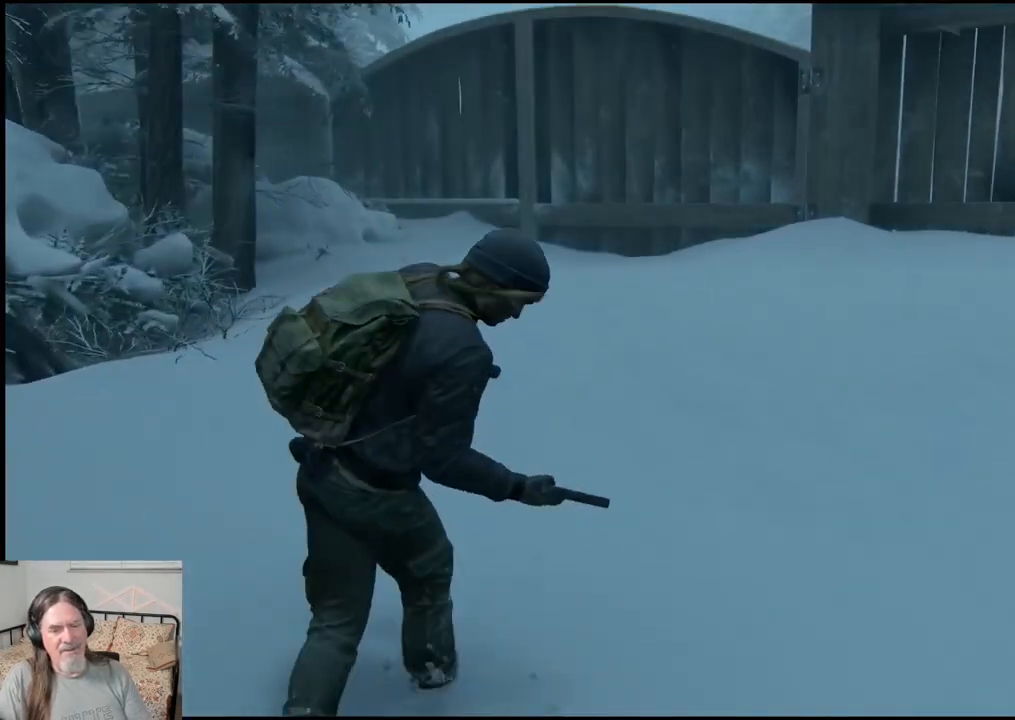
{"buttons": [], "left_stick": "up", "right_stick": "center", "events": [[50, "R2", "down"], [167, "R2", "up"], [217, "R2", "down"], [317, "R2", "up"], [383, "R2", "down"], [483, "R2", "up"]]}
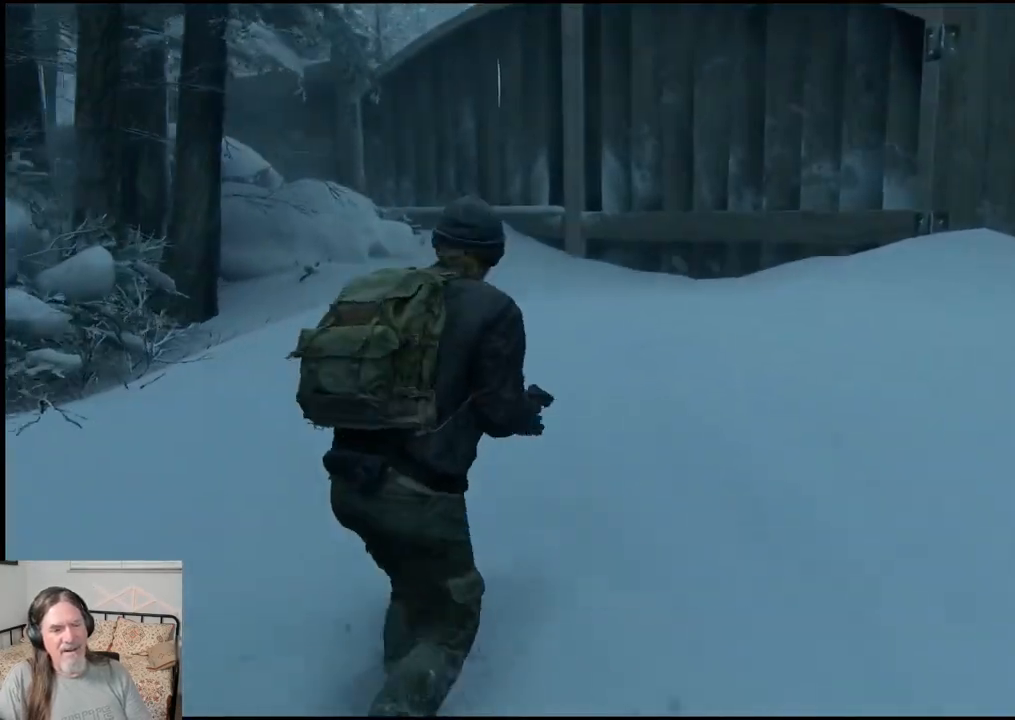
{"buttons": [], "left_stick": "up", "right_stick": "up", "events": [[267, "right_stick", "up"]]}